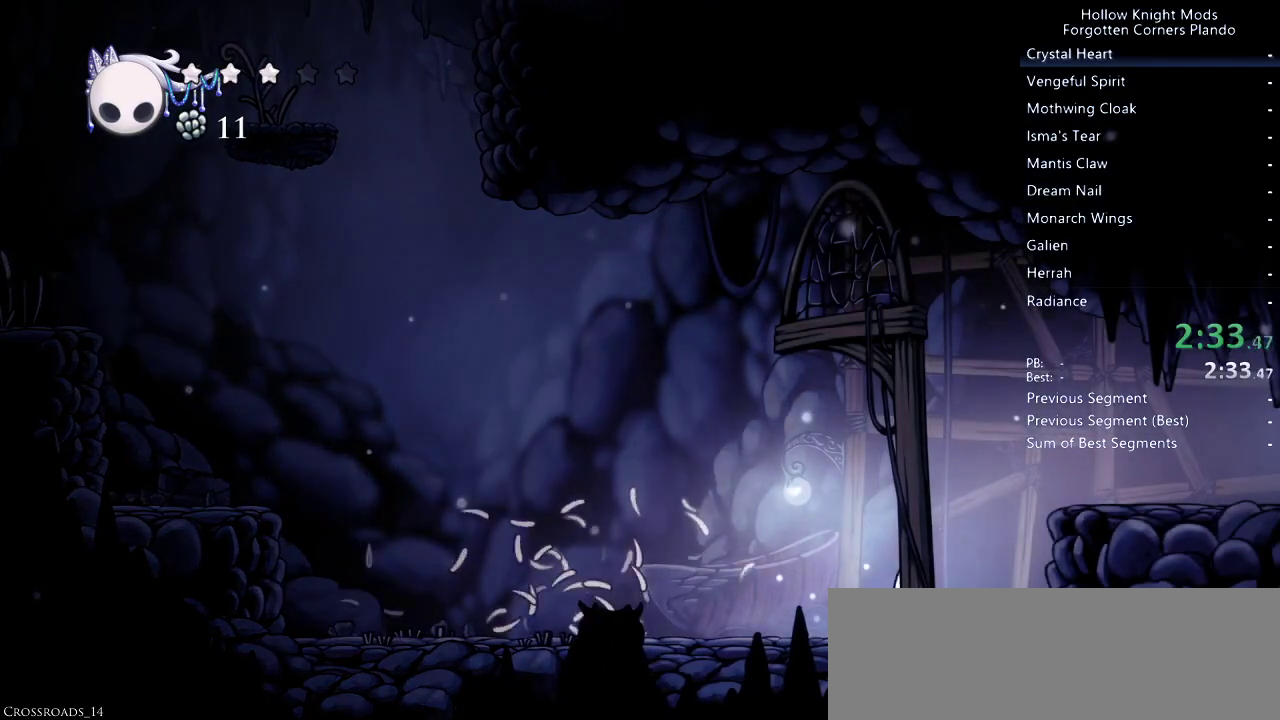
Gameplay with keyboard; each line is a JSON object with the keys held at the frame after it. "events" lists presses ("down") and releases ("up") of "dash", "dnail", "down", "jump", "left", "map", "nail", "right", "spell" and "up" between this image and that frame as [ms after this image, input, new state], when the widget could be followed in between. No other keys are recorded. Mouse input is not recorded. Key names are as the overlay labels them; some are game actions (e.g. jump) rather than physical keys.
{"keys": ["right", "up"], "events": [[267, "jump", "up"]]}
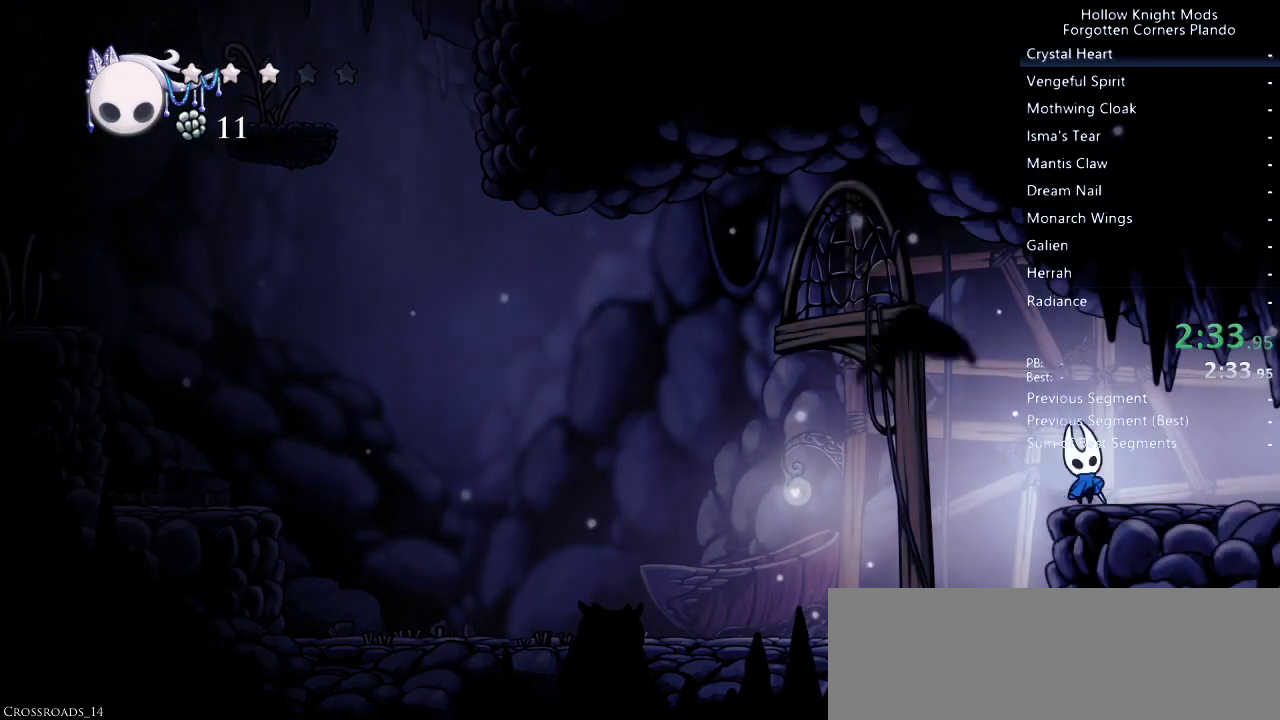
{"keys": ["nail", "right", "up"], "events": [[33, "nail", "down"], [200, "nail", "up"], [400, "nail", "down"]]}
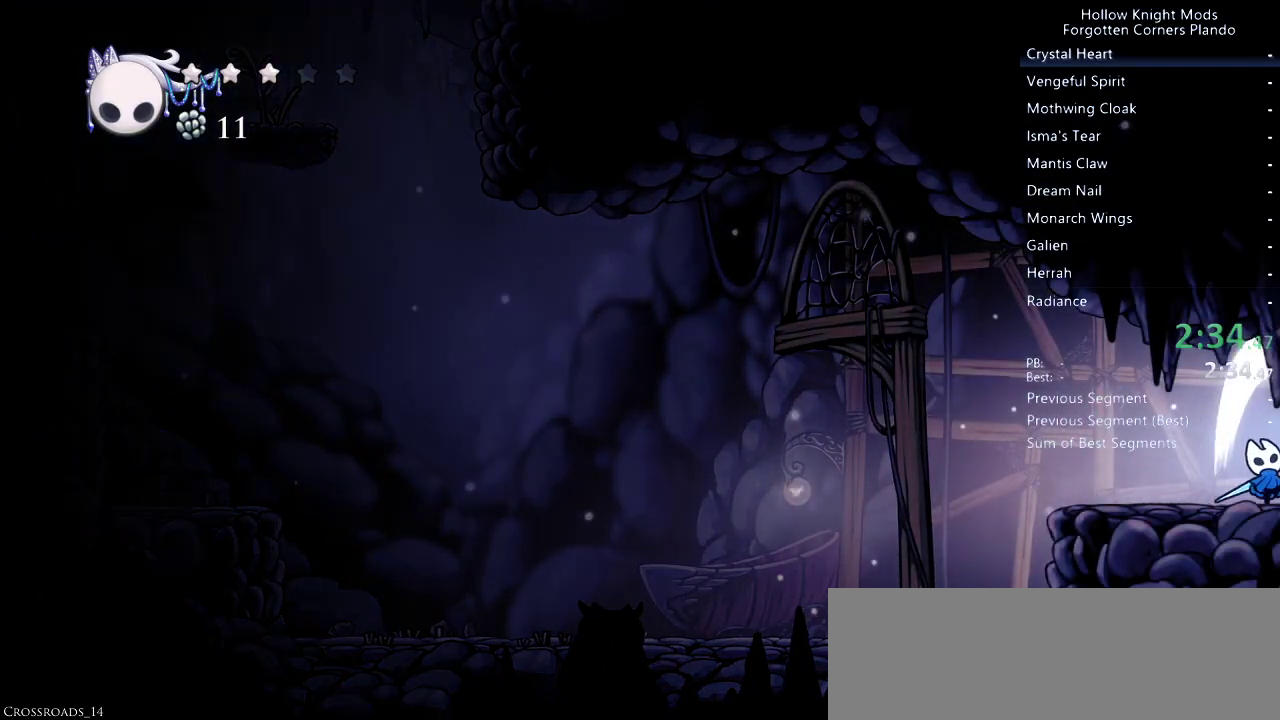
{"keys": ["right", "up"], "events": [[67, "nail", "up"]]}
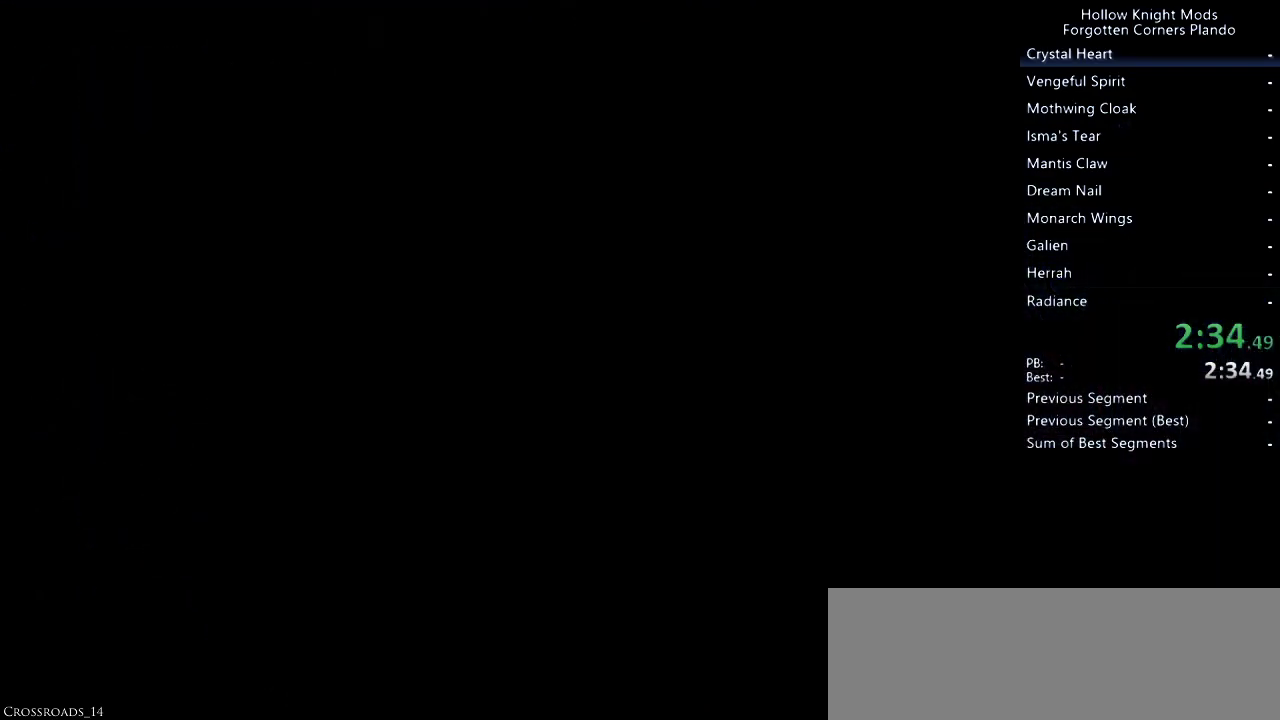
{"keys": ["right", "up"], "events": []}
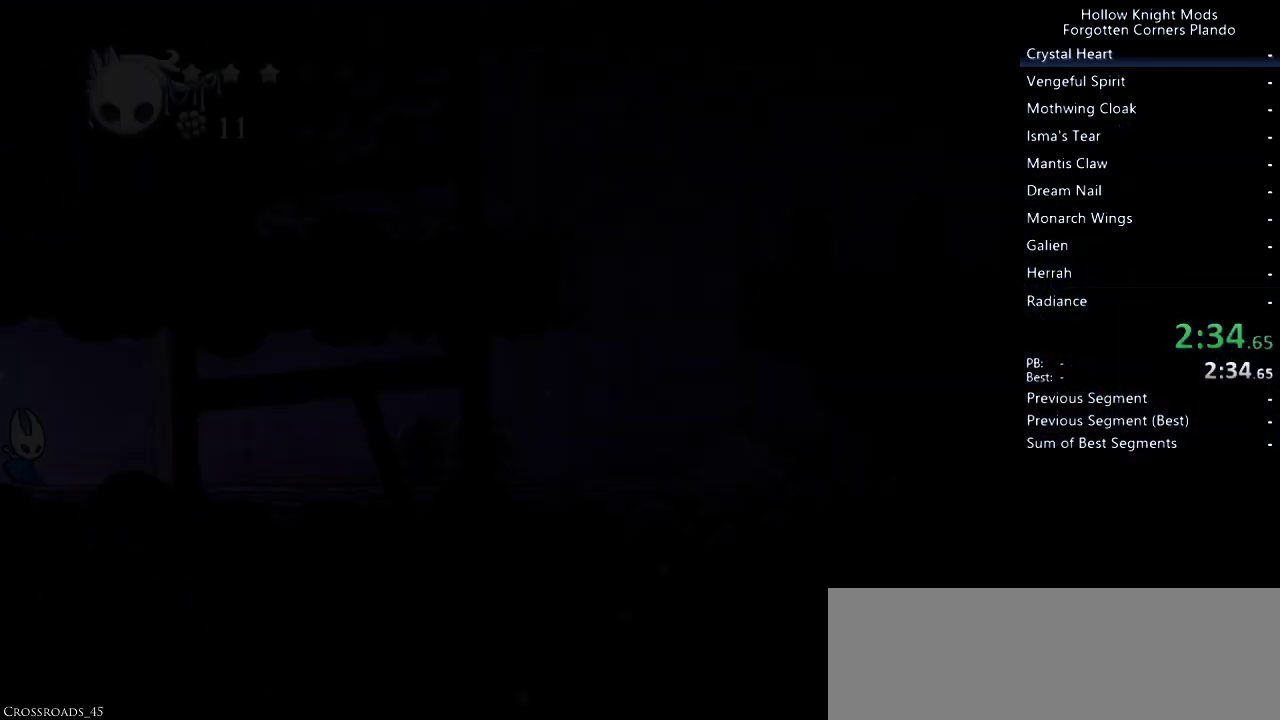
{"keys": ["right"], "events": [[267, "up", "up"]]}
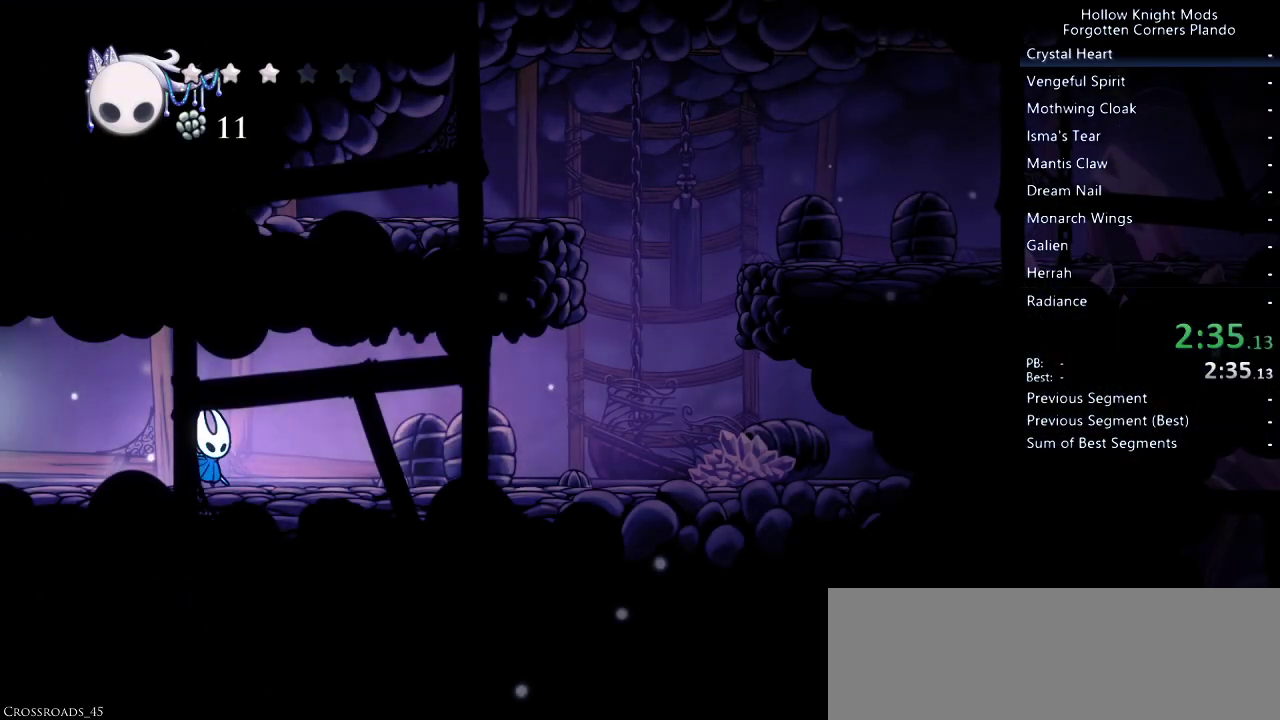
{"keys": ["right"], "events": []}
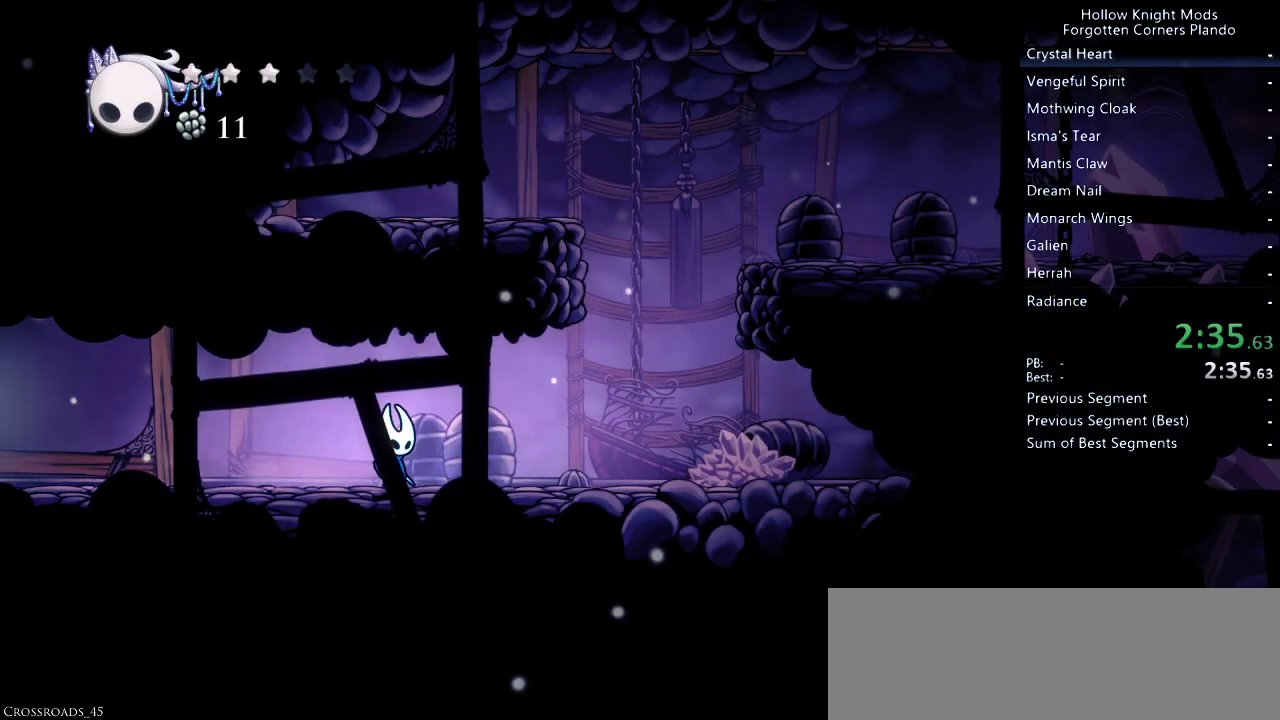
{"keys": ["right"], "events": []}
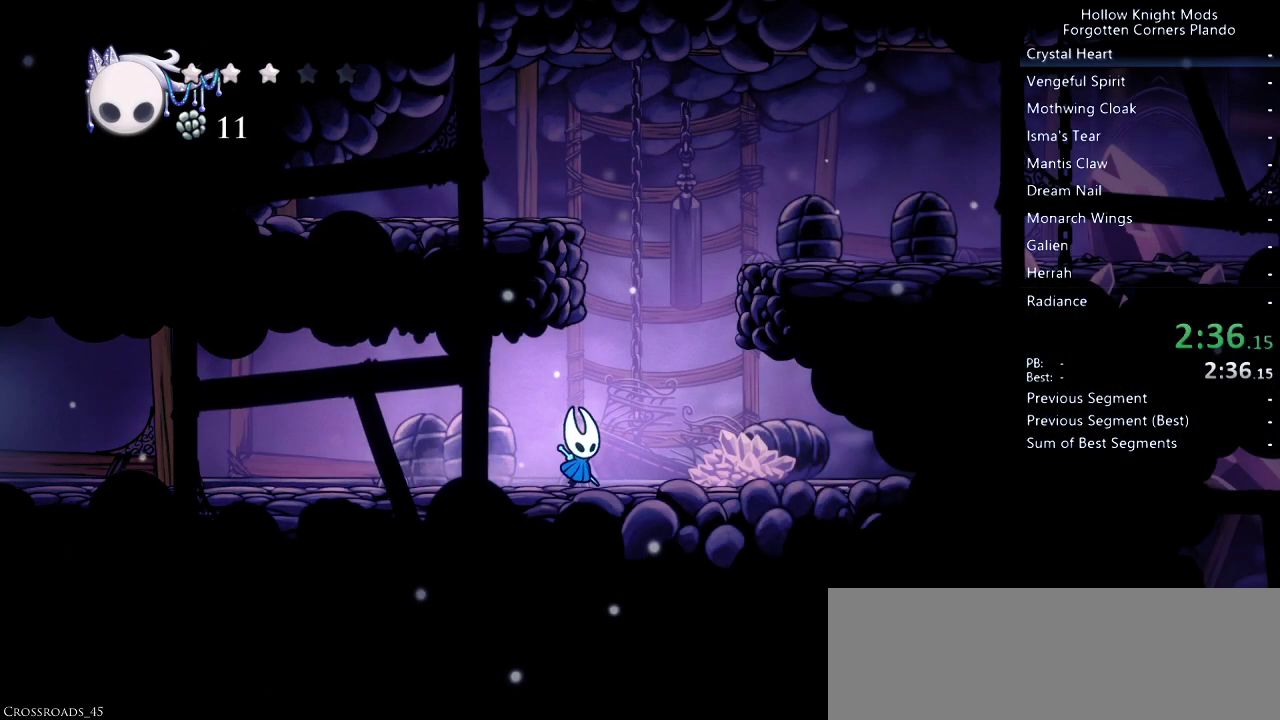
{"keys": ["jump", "right"], "events": [[33, "jump", "down"], [67, "right", "up"], [167, "right", "down"]]}
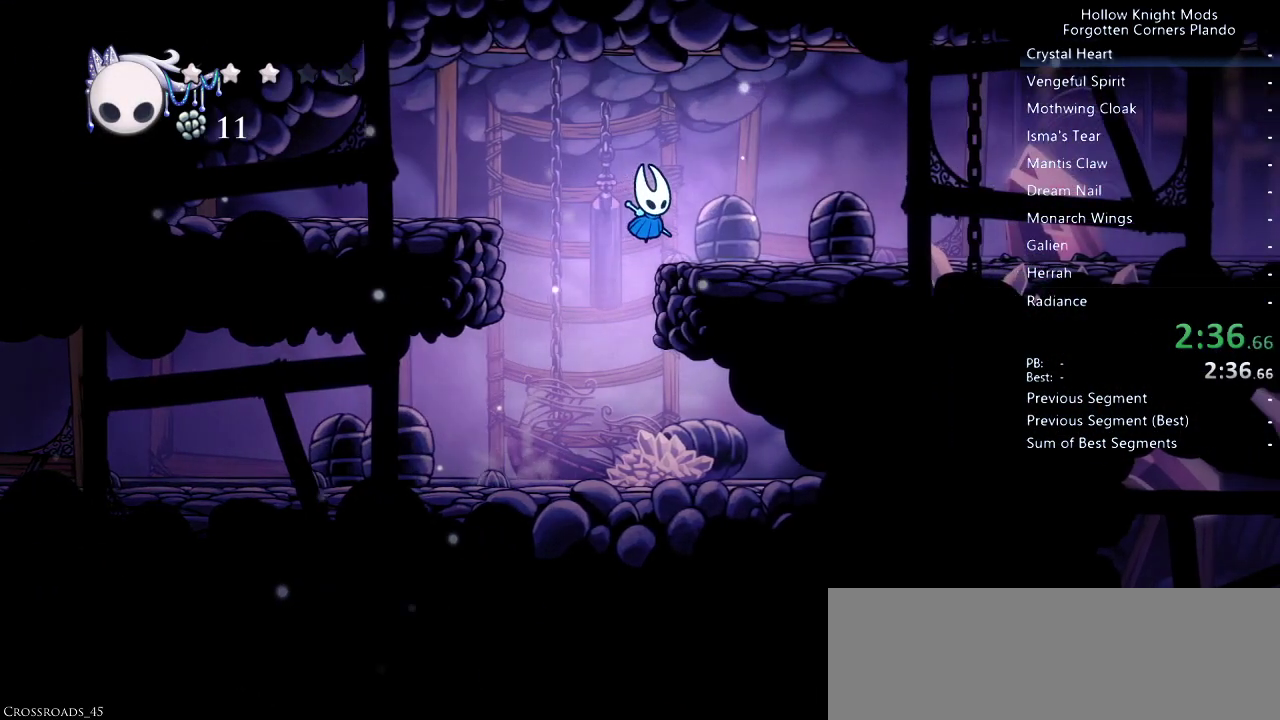
{"keys": ["nail", "right"], "events": [[100, "jump", "up"], [400, "nail", "down"]]}
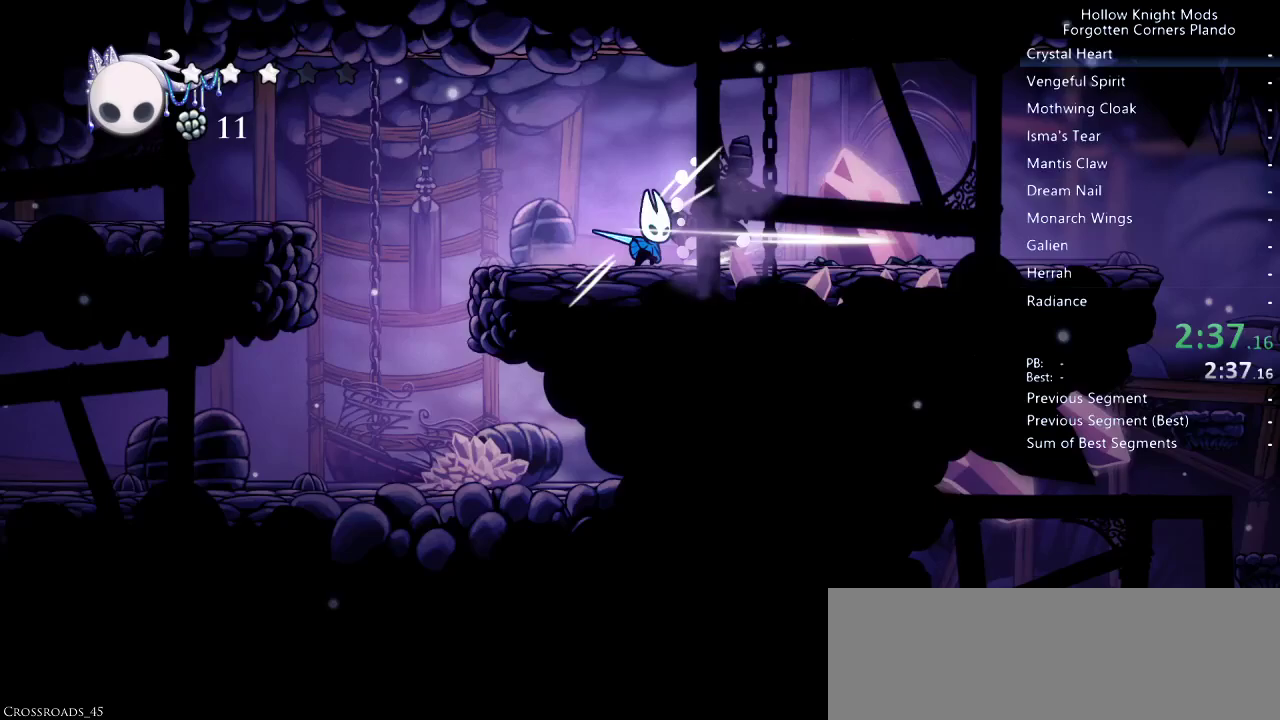
{"keys": ["right"], "events": [[33, "nail", "up"], [333, "nail", "down"], [467, "nail", "up"]]}
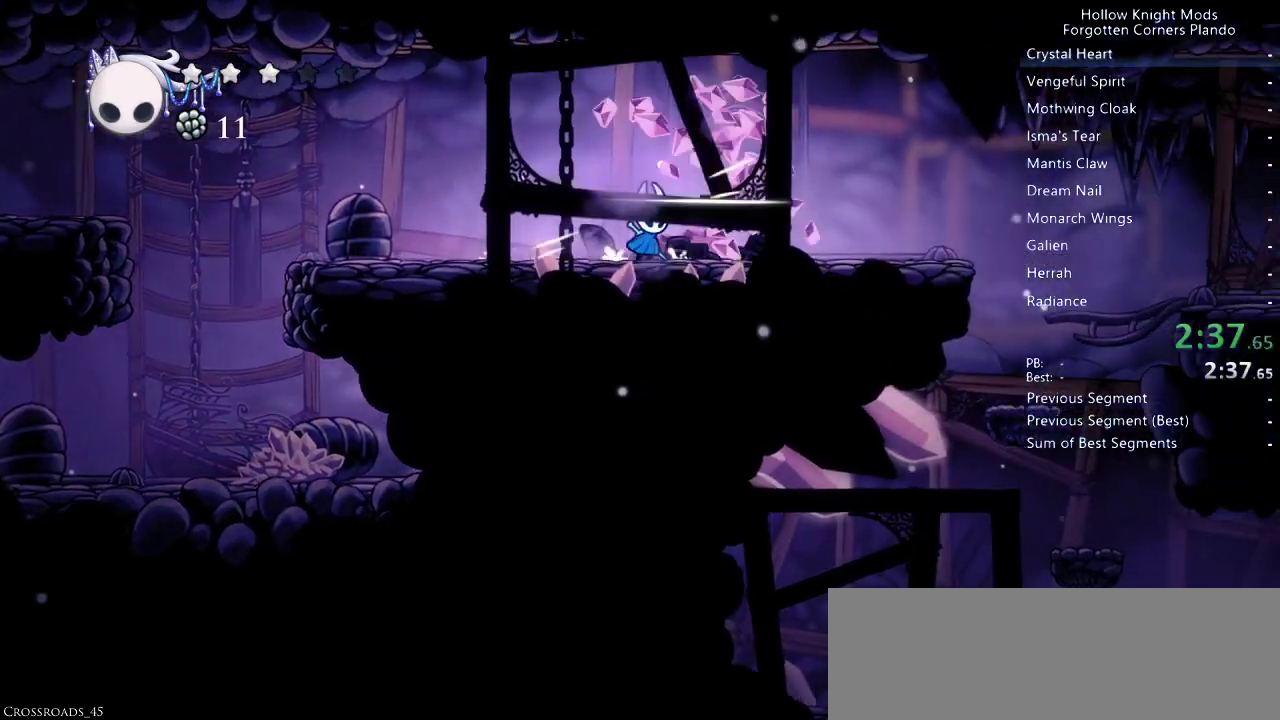
{"keys": ["right"], "events": []}
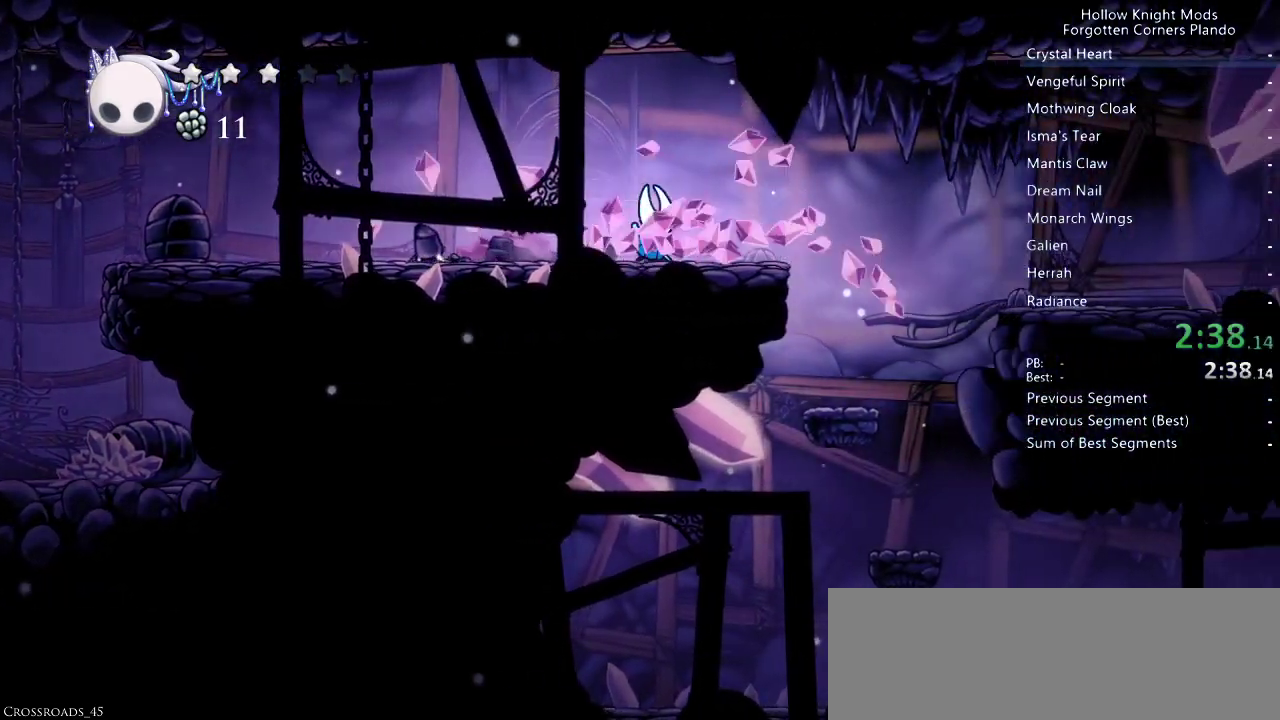
{"keys": ["right"], "events": []}
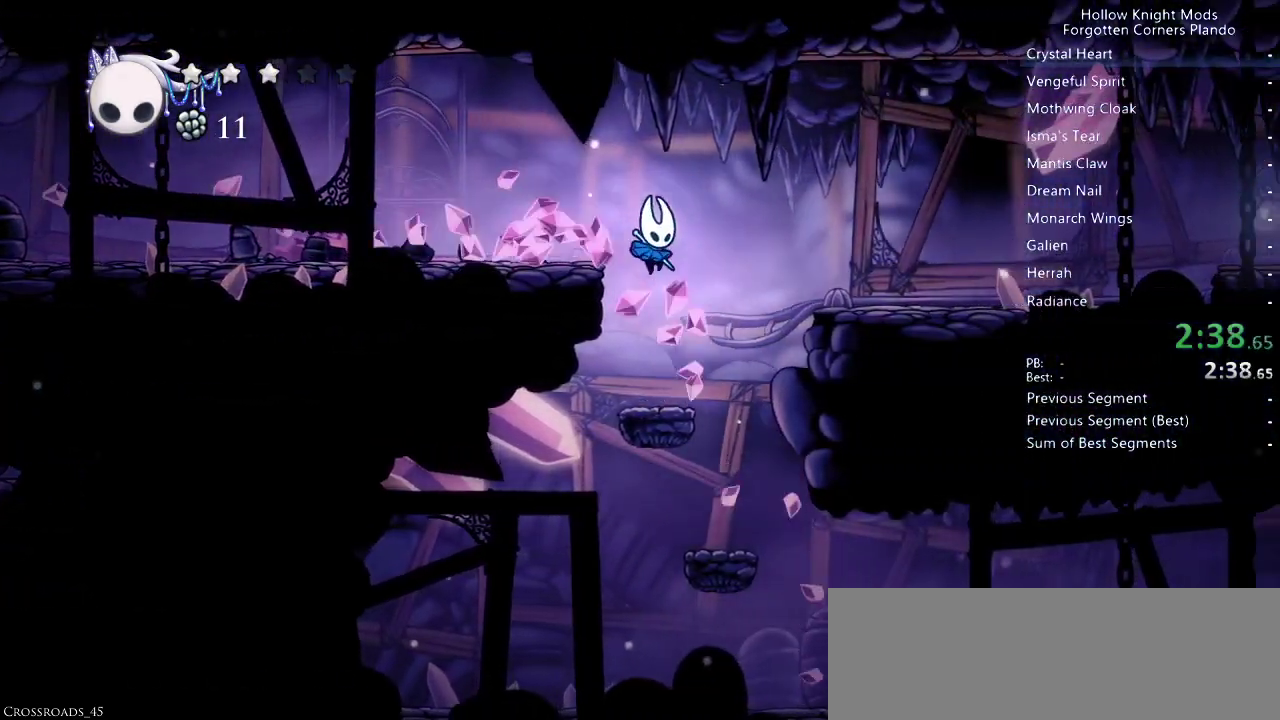
{"keys": ["right"], "events": []}
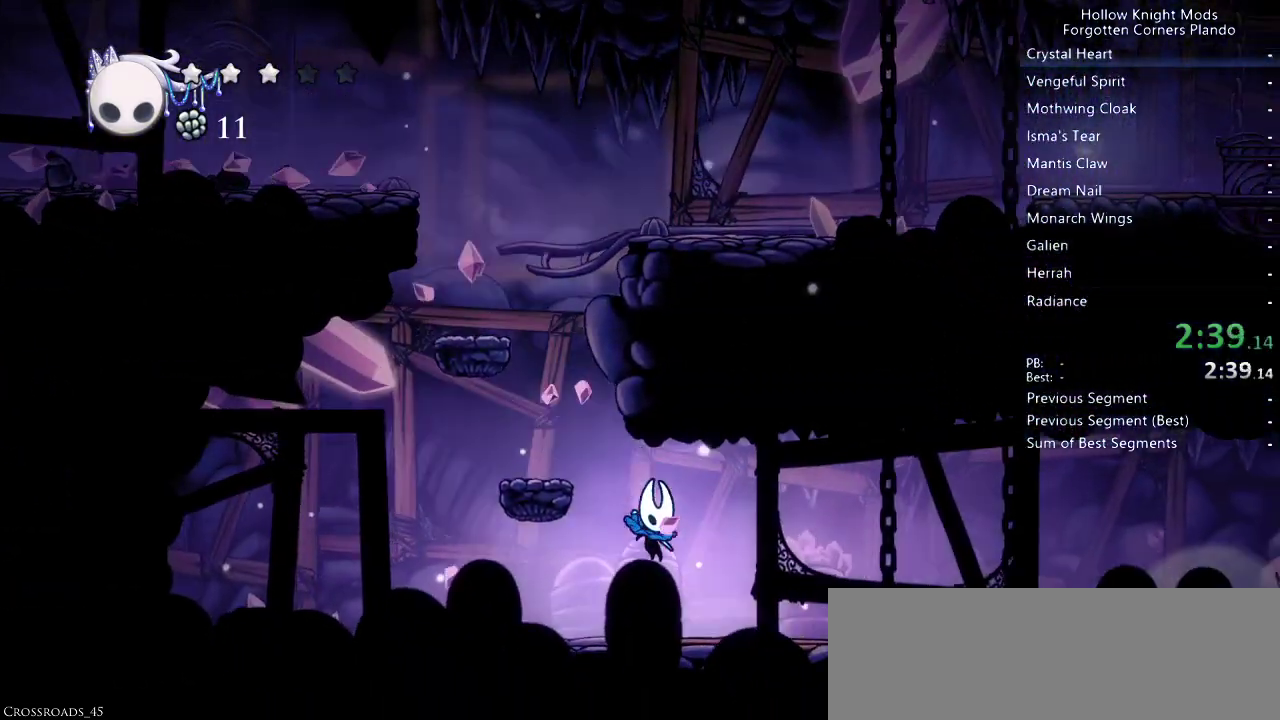
{"keys": ["right"], "events": []}
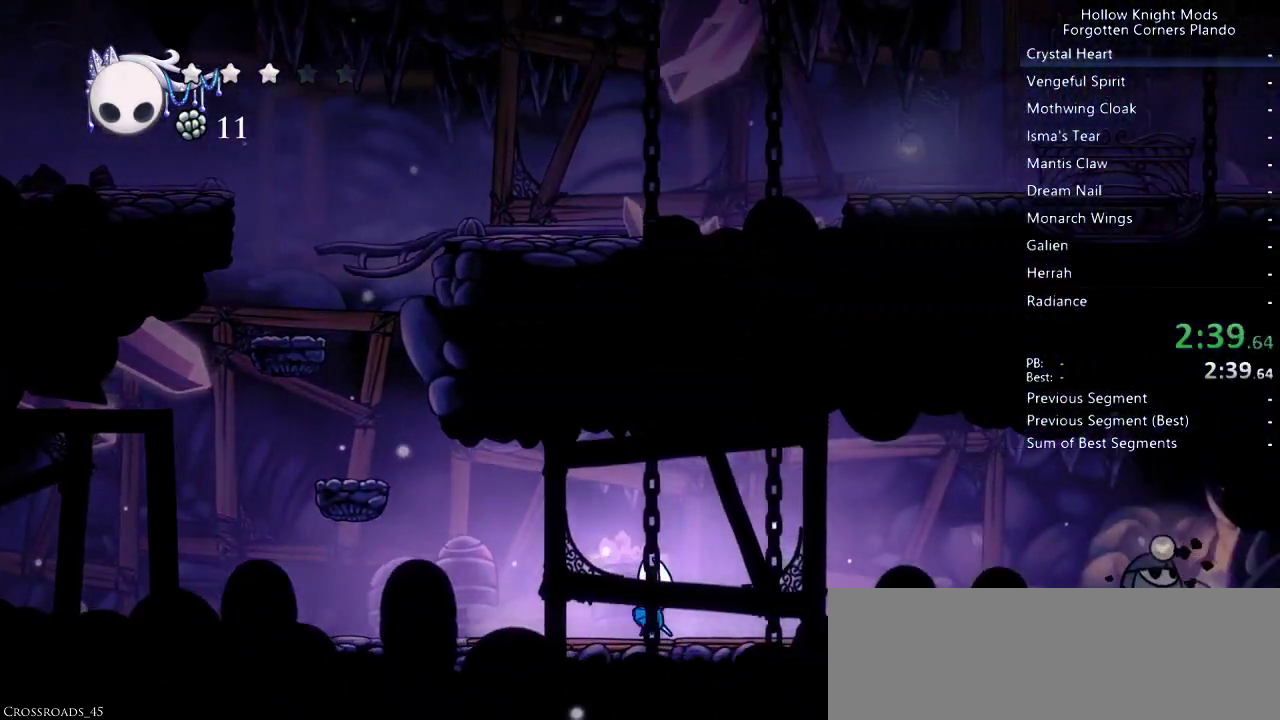
{"keys": ["right"], "events": []}
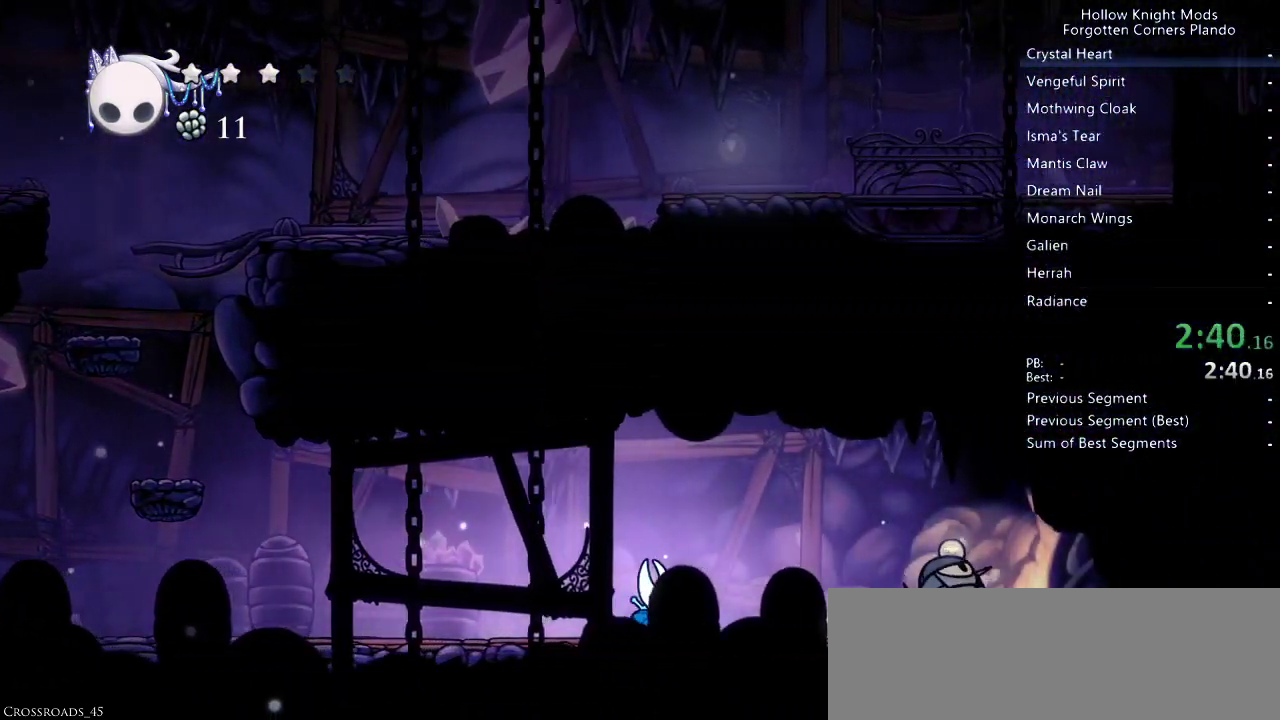
{"keys": ["right", "up"], "events": [[467, "up", "down"]]}
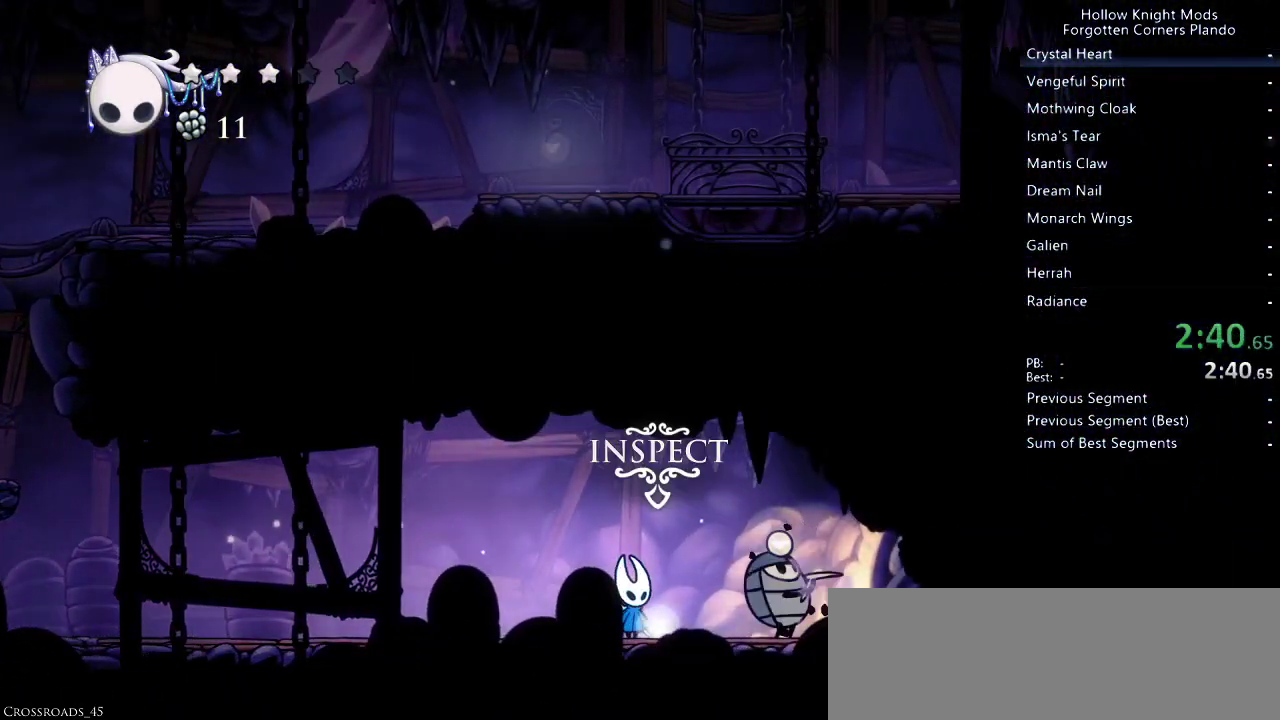
{"keys": ["down"], "events": [[33, "right", "up"], [67, "up", "up"], [200, "jump", "down"], [300, "jump", "up"], [333, "down", "down"], [333, "left", "down"], [333, "nail", "down"], [367, "down", "up"], [367, "left", "up"], [400, "nail", "up"], [433, "jump", "down"], [467, "down", "down"], [467, "jump", "up"]]}
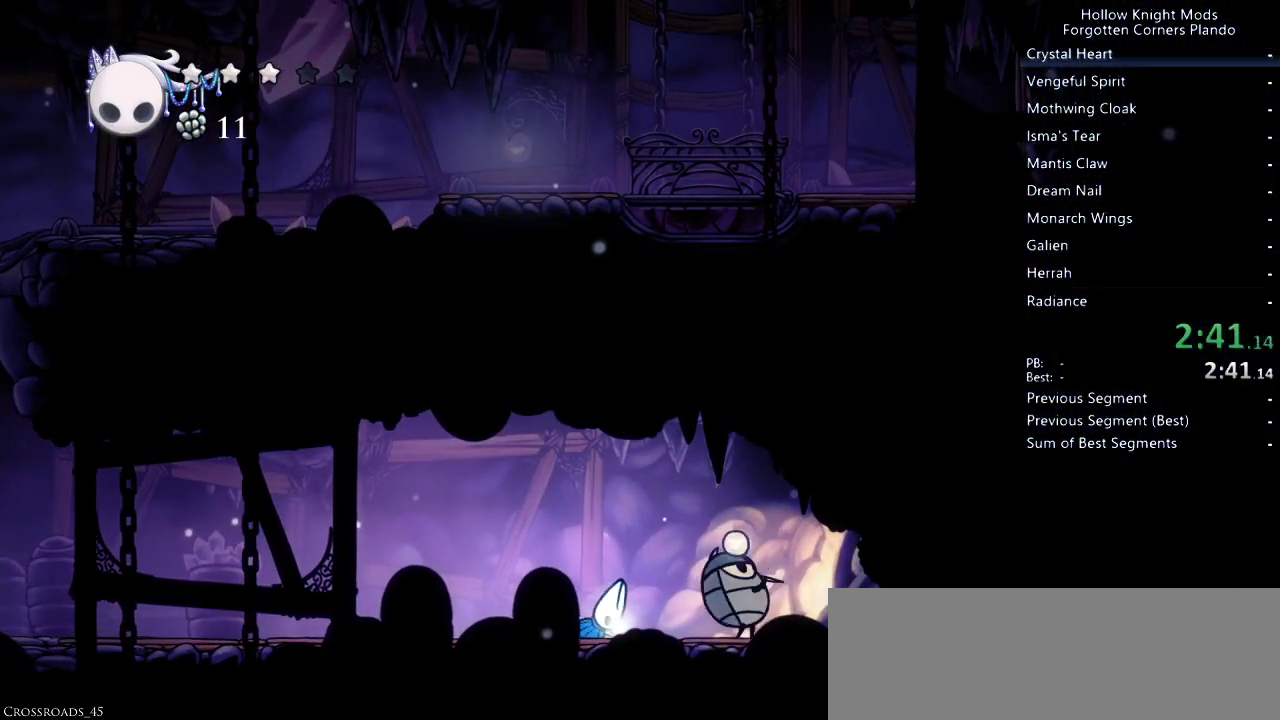
{"keys": ["down"], "events": [[33, "down", "up"], [100, "jump", "down"], [133, "down", "down"], [133, "jump", "up"], [200, "down", "up"], [200, "nail", "down"], [233, "nail", "up"], [267, "down", "down"], [267, "jump", "down"], [300, "jump", "up"], [300, "left", "down"], [333, "down", "up"], [333, "left", "up"], [367, "nail", "down"], [400, "nail", "up"], [433, "down", "down"], [433, "jump", "down"], [433, "left", "down"], [467, "left", "up"], [467, "right", "down"], [500, "jump", "up"], [500, "right", "up"]]}
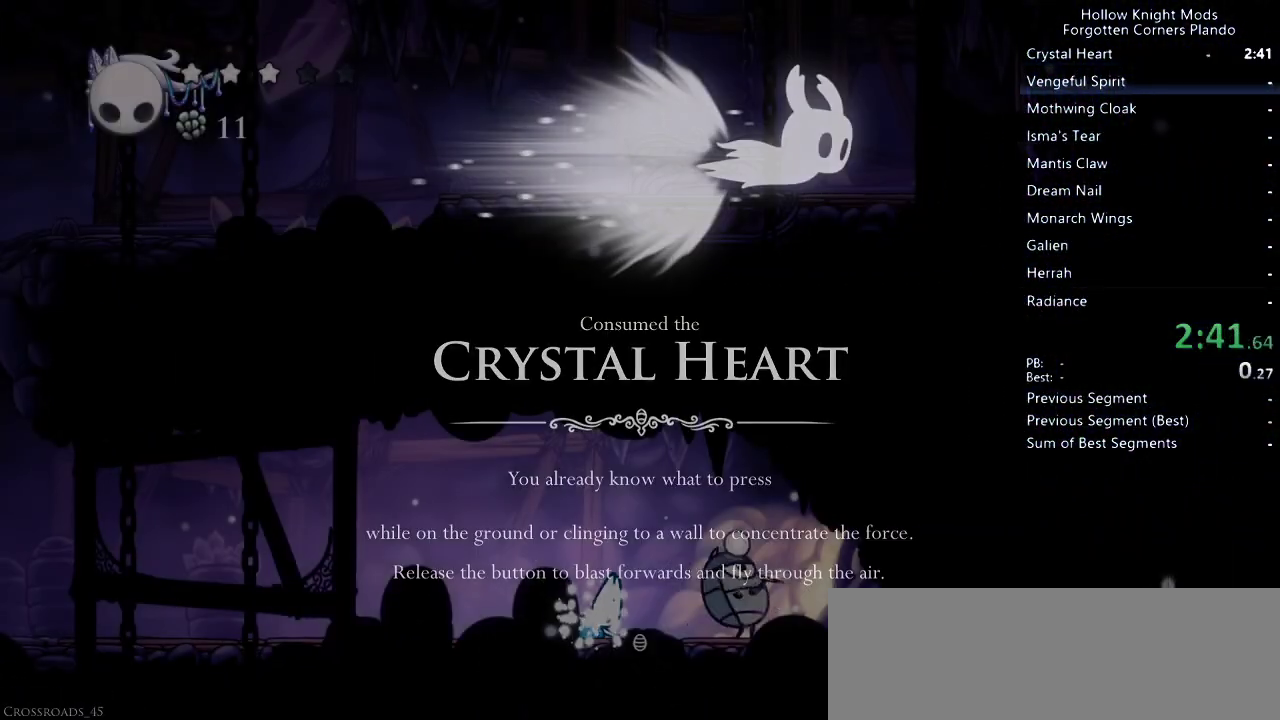
{"keys": ["down", "jump", "right"], "events": [[33, "down", "up"], [33, "nail", "down"], [67, "down", "down"], [67, "left", "down"], [67, "nail", "up"], [100, "jump", "down"], [133, "left", "up"], [200, "jump", "up"], [233, "nail", "down"], [267, "nail", "up"], [267, "right", "down"], [333, "jump", "down"], [367, "jump", "up"], [367, "left", "down"], [367, "right", "up"], [400, "nail", "down"], [433, "nail", "up"], [467, "jump", "down"], [500, "left", "up"], [500, "right", "down"]]}
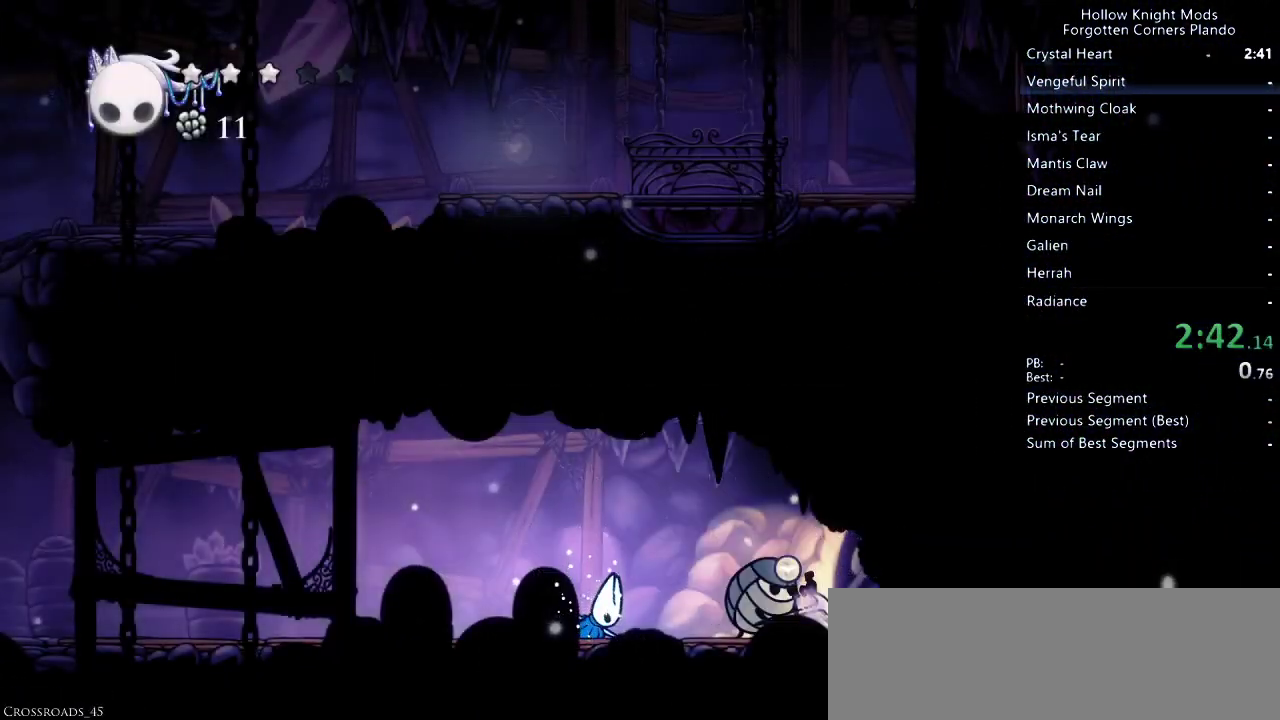
{"keys": ["down", "left"], "events": [[33, "jump", "up"], [67, "nail", "down"], [100, "nail", "up"], [133, "jump", "down"], [167, "jump", "up"], [167, "left", "down"], [167, "right", "up"], [233, "nail", "down"], [267, "nail", "up"], [333, "jump", "down"], [367, "jump", "up"], [400, "nail", "down"], [433, "nail", "up"]]}
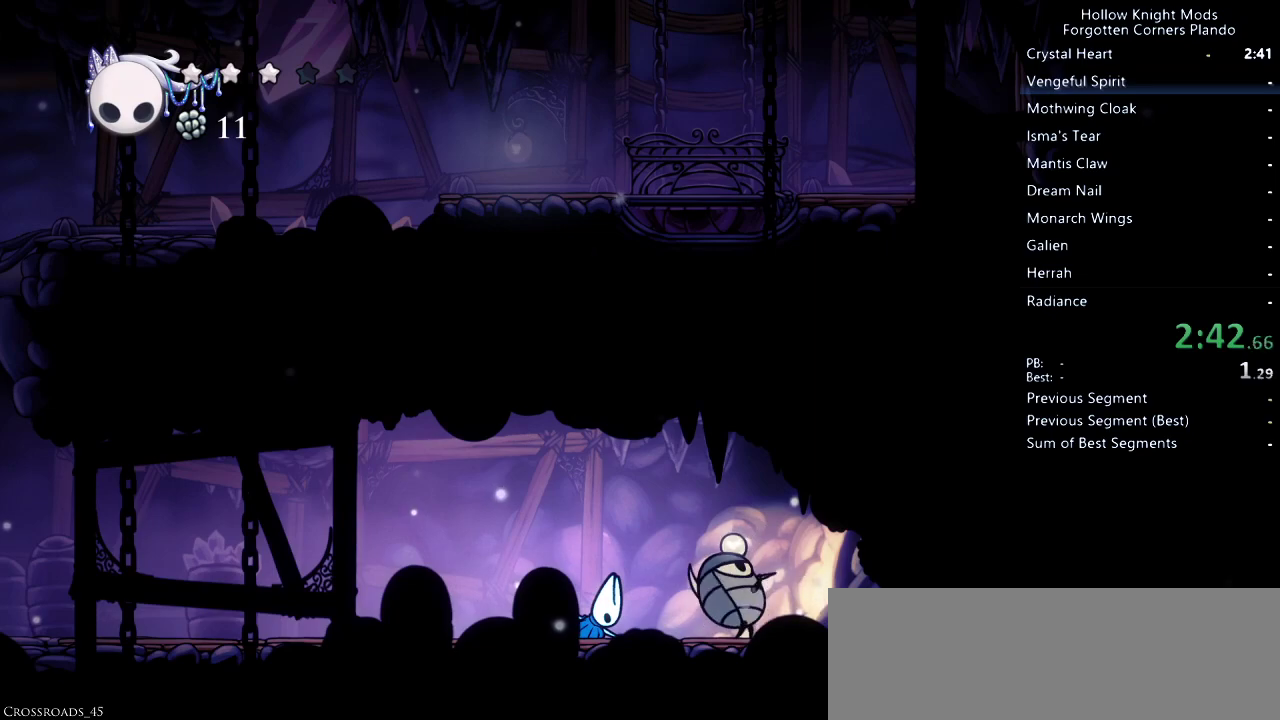
{"keys": ["left"], "events": [[133, "down", "up"]]}
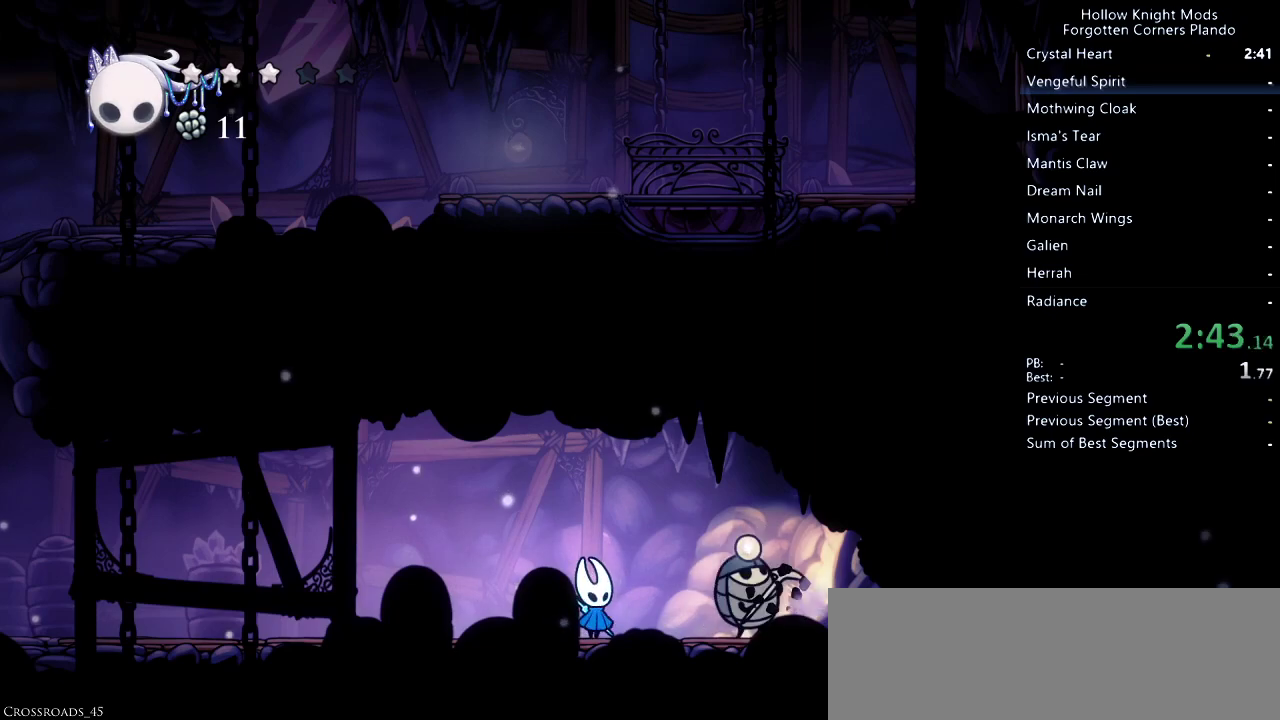
{"keys": ["left"], "events": []}
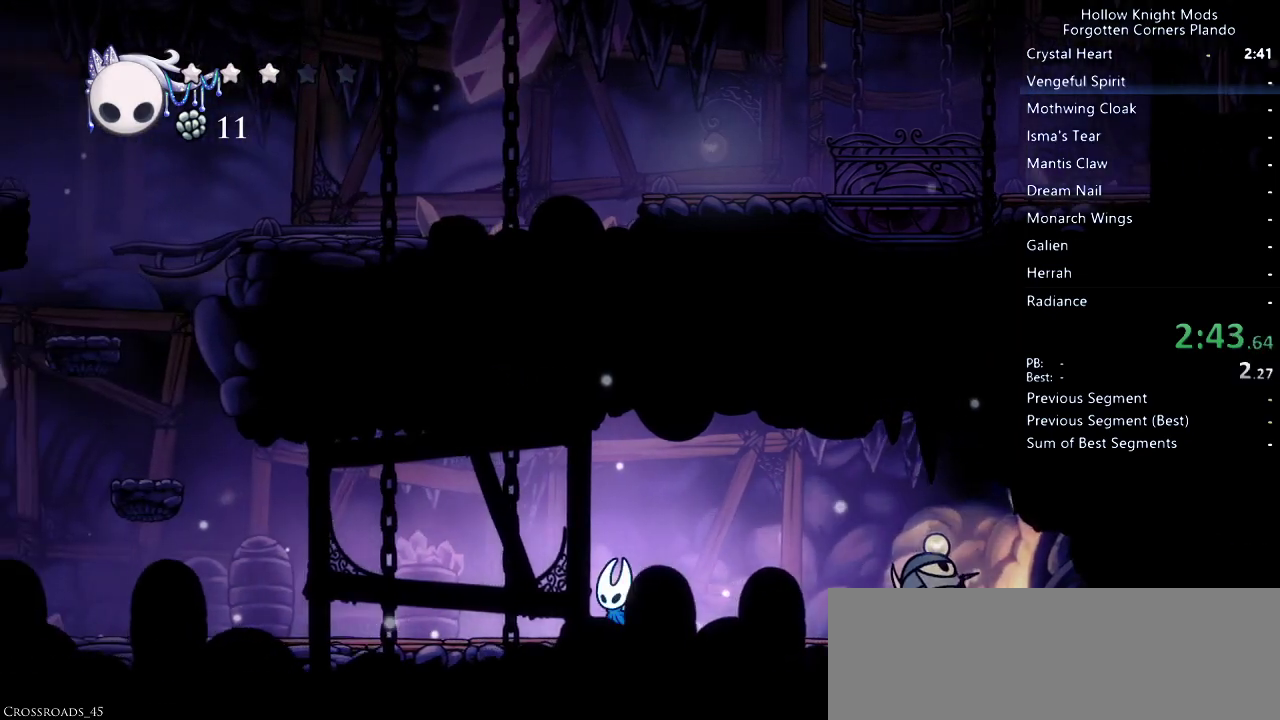
{"keys": ["left"], "events": []}
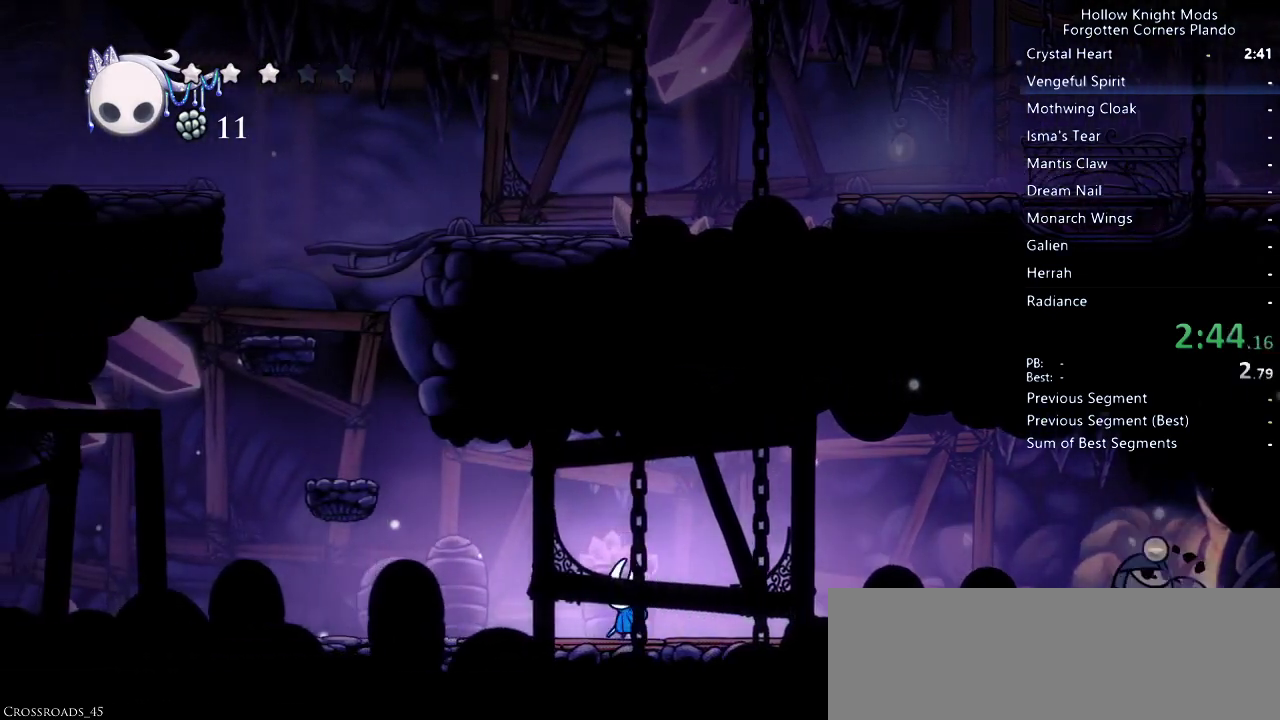
{"keys": ["jump", "left"], "events": [[467, "jump", "down"]]}
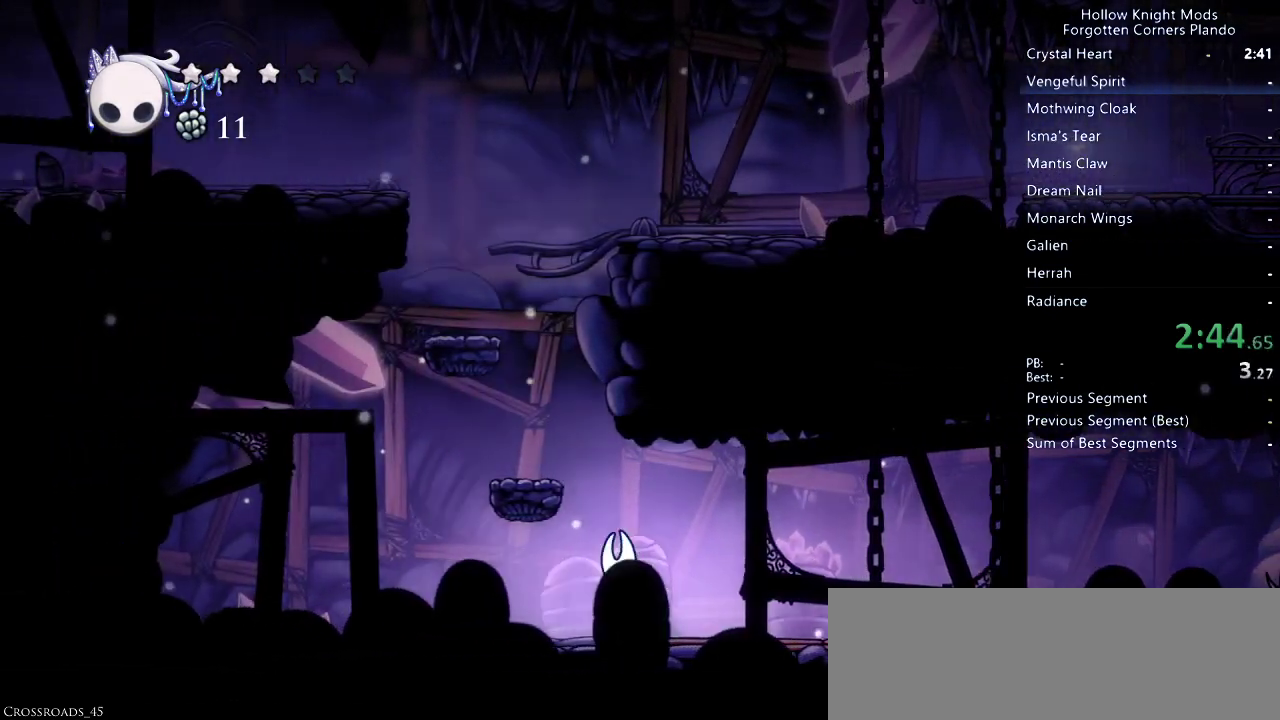
{"keys": ["jump", "left"], "events": [[200, "jump", "up"], [300, "left", "up"], [367, "jump", "down"], [500, "left", "down"]]}
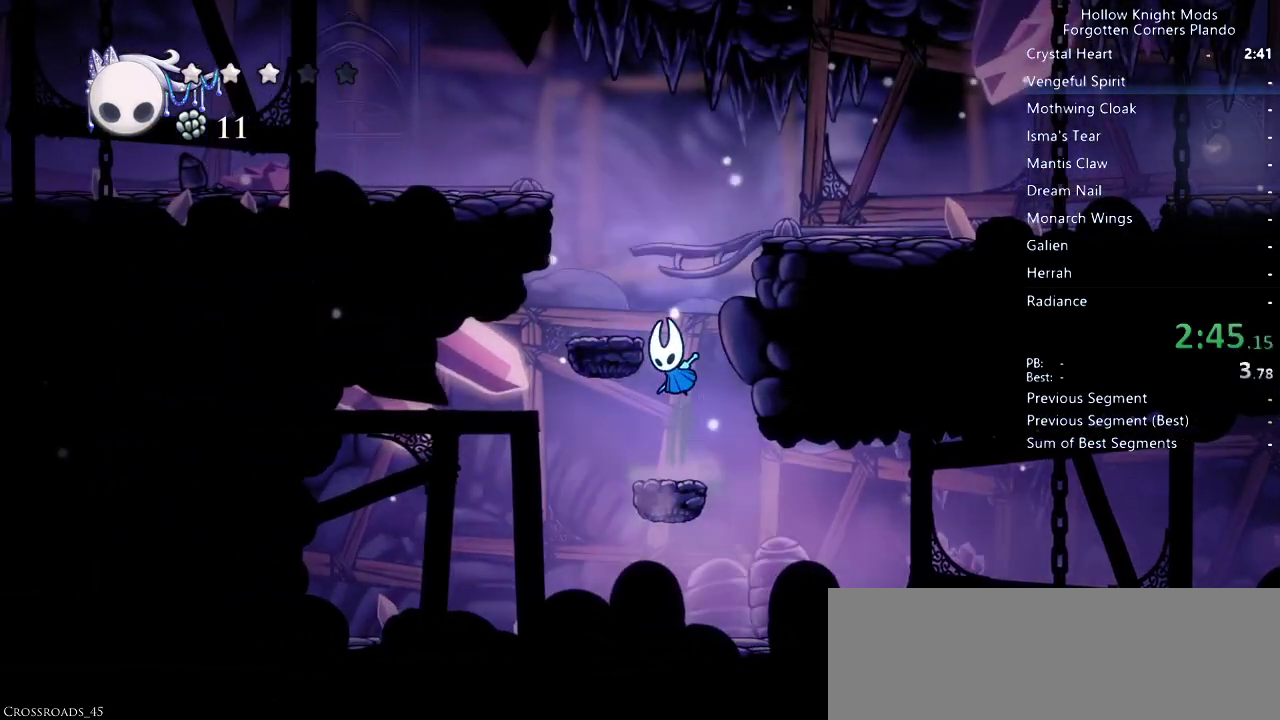
{"keys": ["jump", "left"], "events": [[133, "jump", "up"], [200, "left", "up"], [367, "jump", "down"], [500, "left", "down"]]}
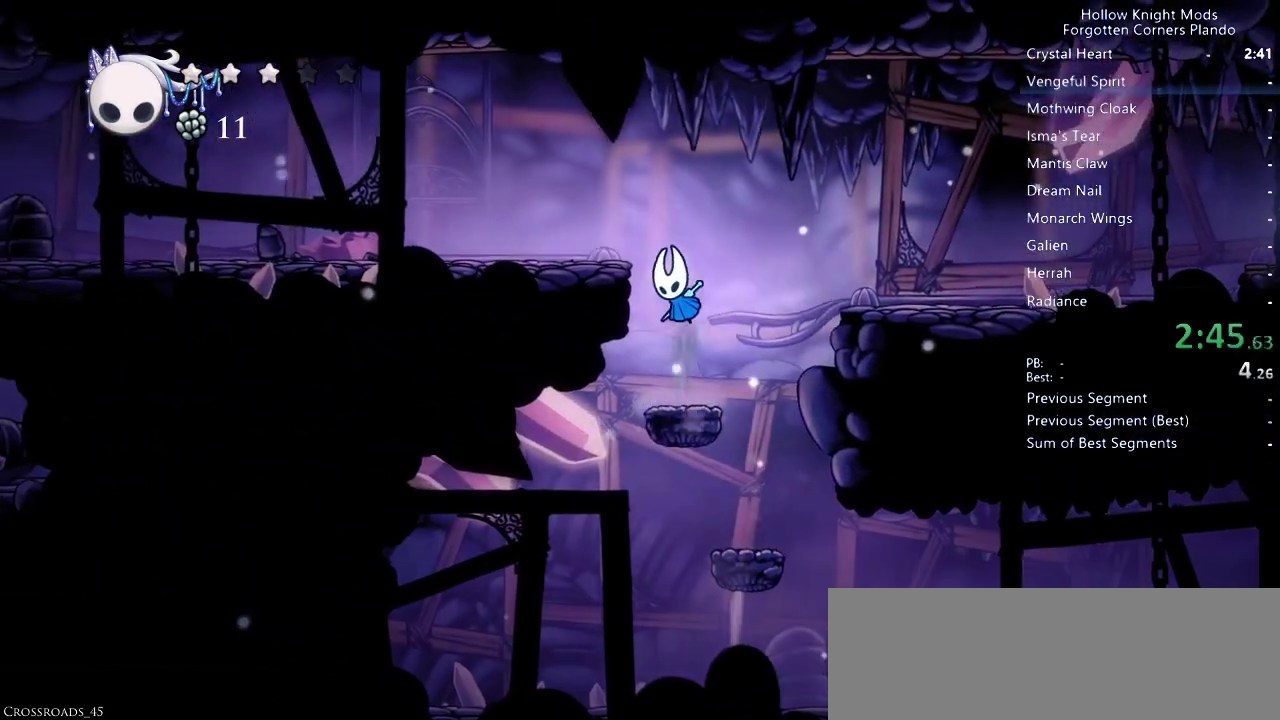
{"keys": ["left"], "events": [[133, "jump", "up"]]}
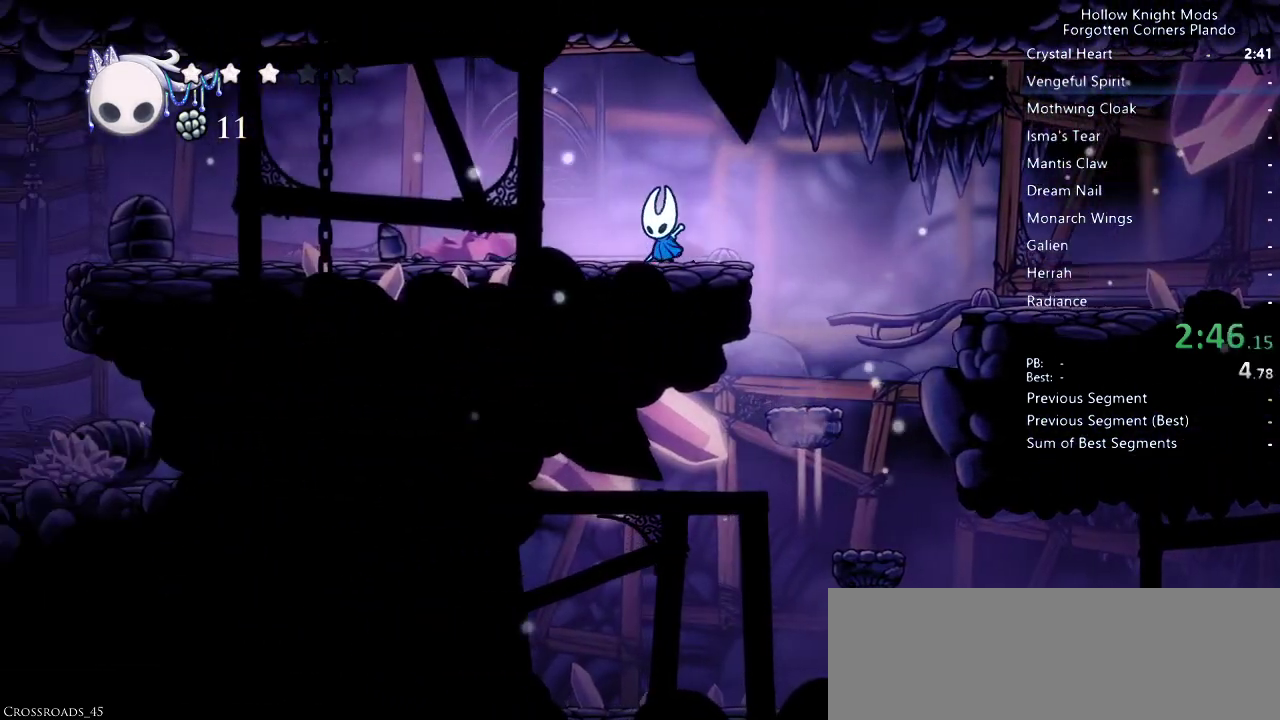
{"keys": ["left"], "events": []}
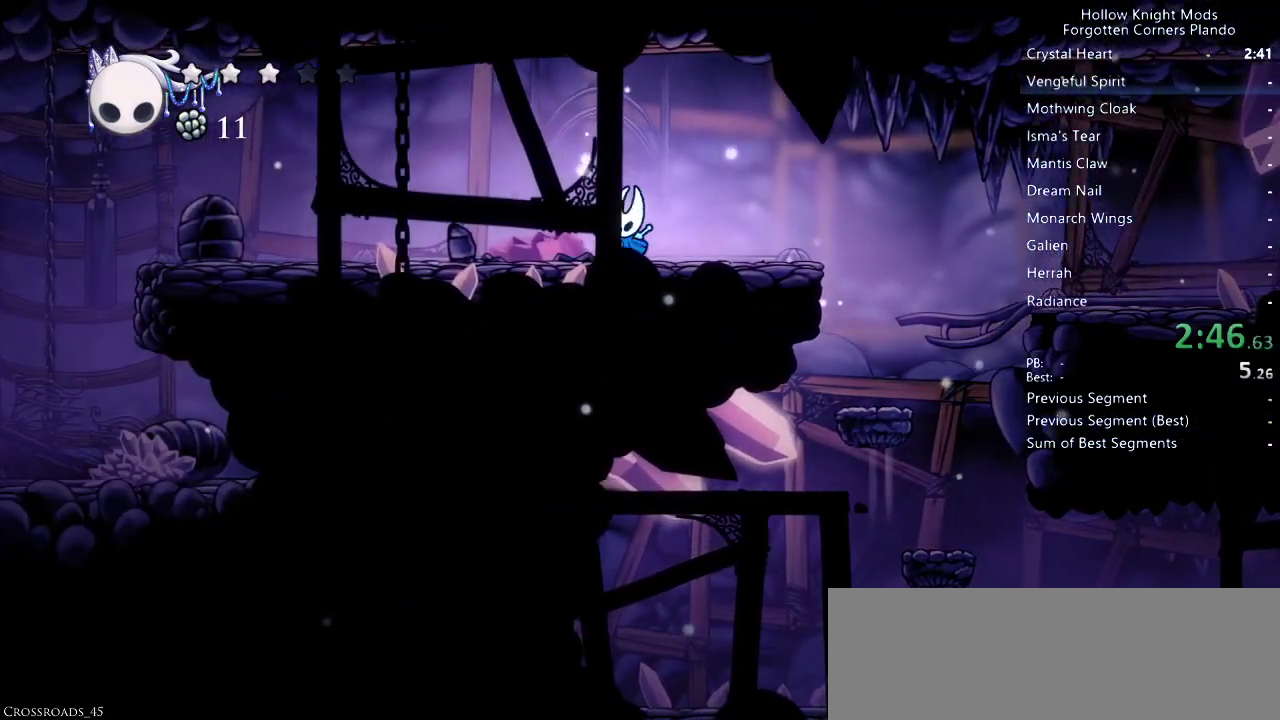
{"keys": ["left"], "events": []}
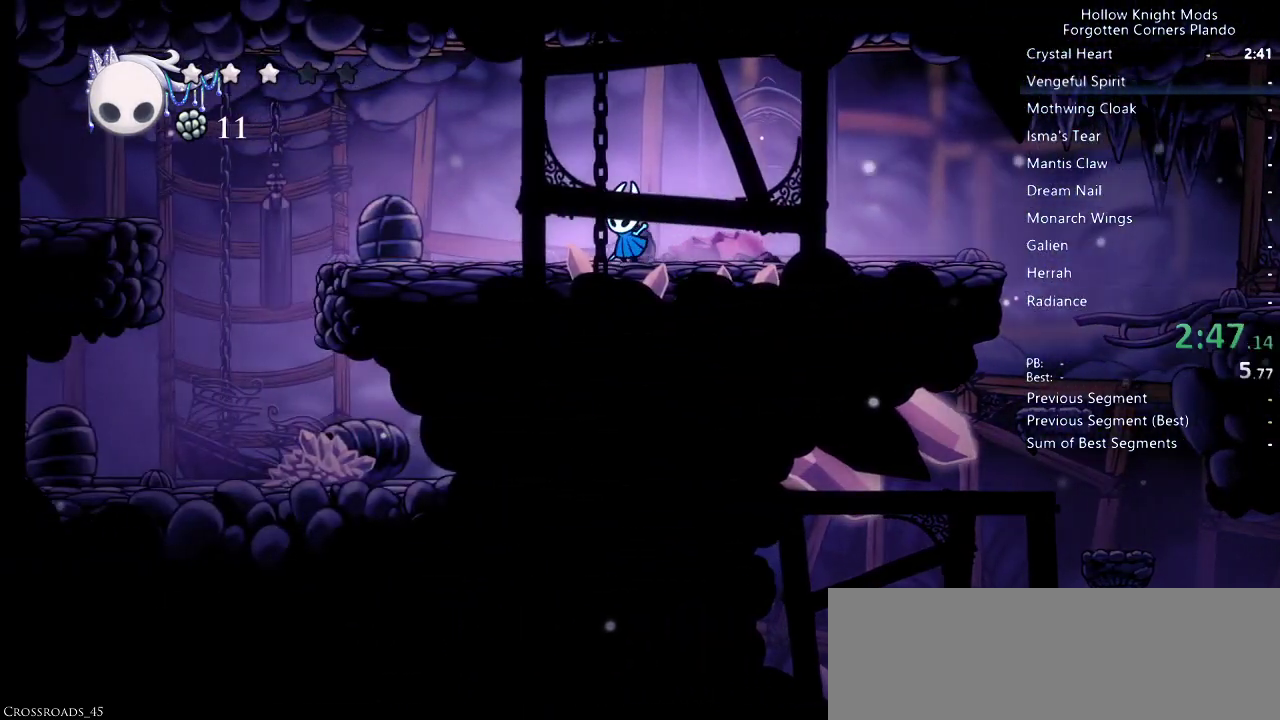
{"keys": ["jump", "left"], "events": [[500, "jump", "down"]]}